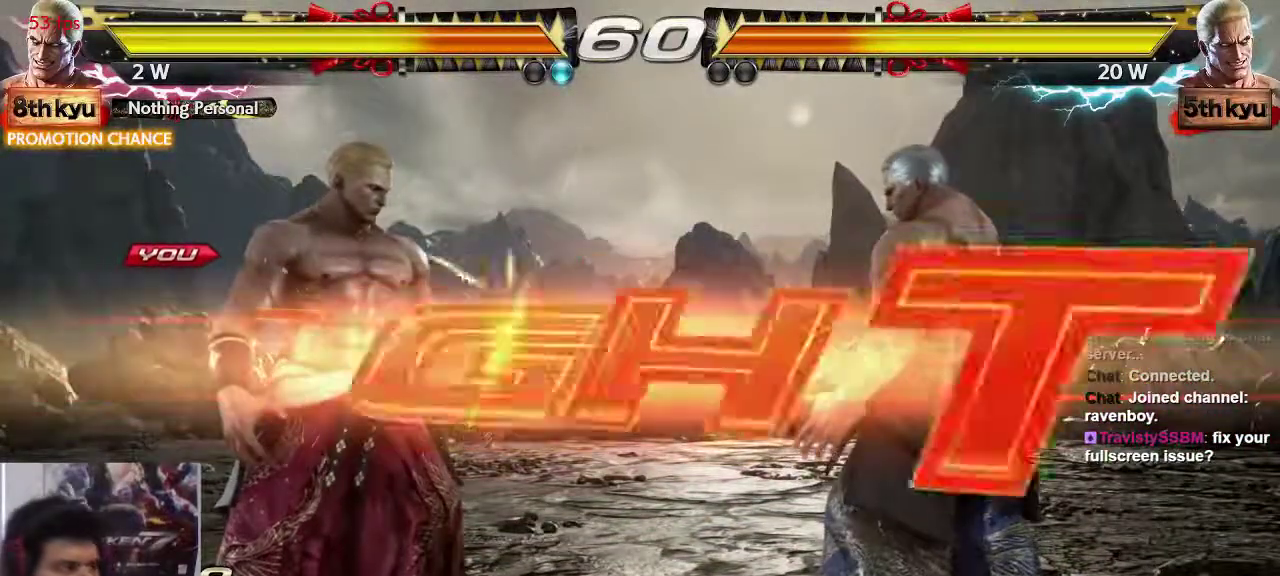
Gameplay with a controller (arcade stick); each line is a JSON object with the inputs held at the frame after it (dt_ms = milliseconds from this image to that frame). "events" lists button and stick changes between this image and that frame as [ms after this image, input, new state], when the widget could be followed in between. Not read: L3 R3.
{"dt_ms": 500, "buttons": [], "left_stick": "left", "events": [[200, "left_stick", "left"], [300, "left_stick", "center"], [383, "left_stick", "left"]]}
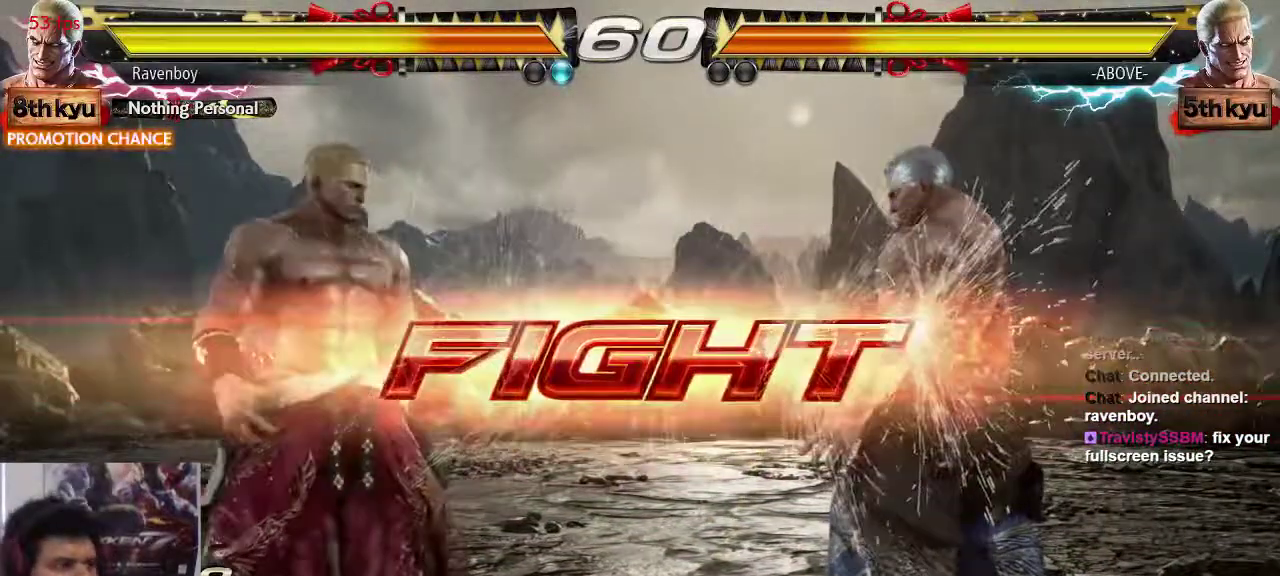
{"dt_ms": 500, "buttons": [], "left_stick": "center"}
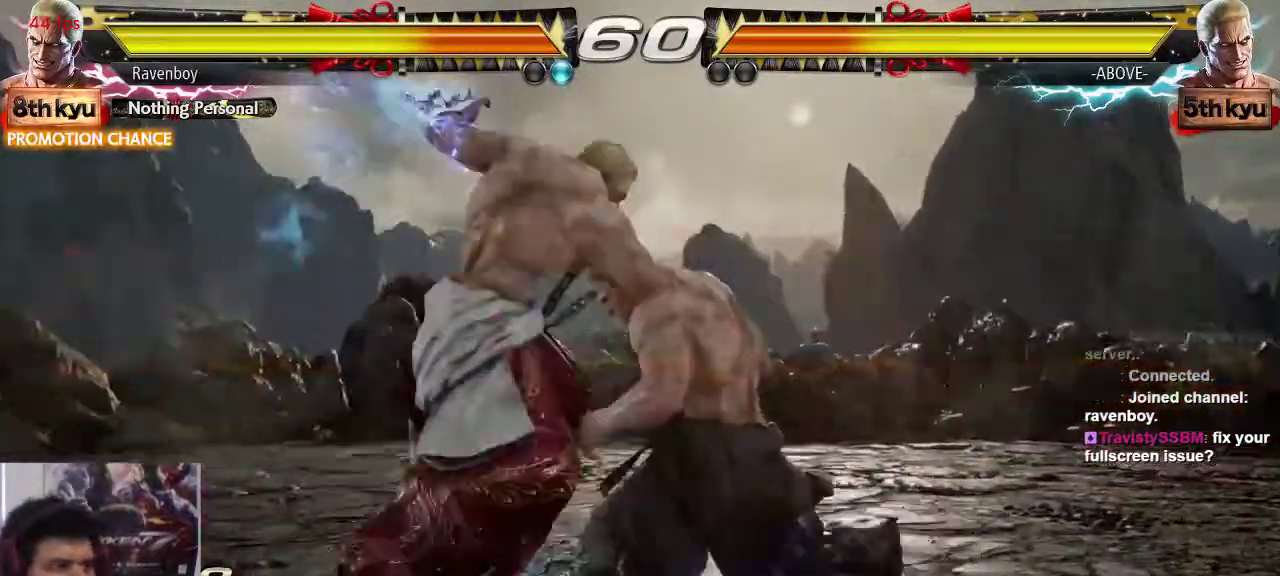
{"dt_ms": 1000, "buttons": ["CROSS"], "left_stick": "center"}
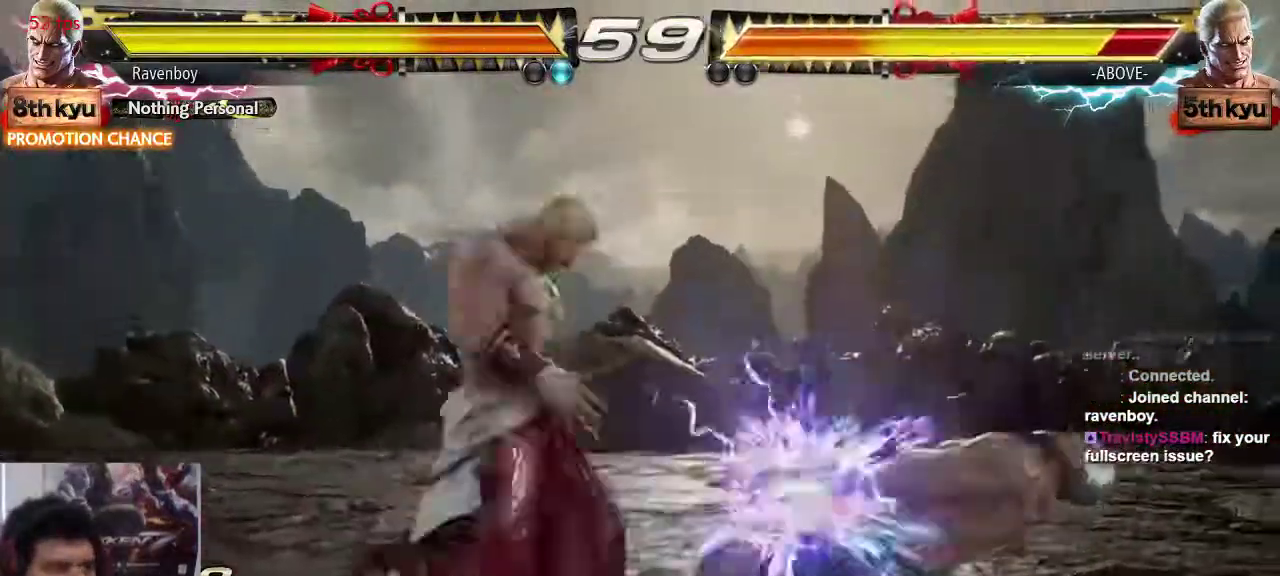
{"dt_ms": 500, "buttons": [], "left_stick": "center"}
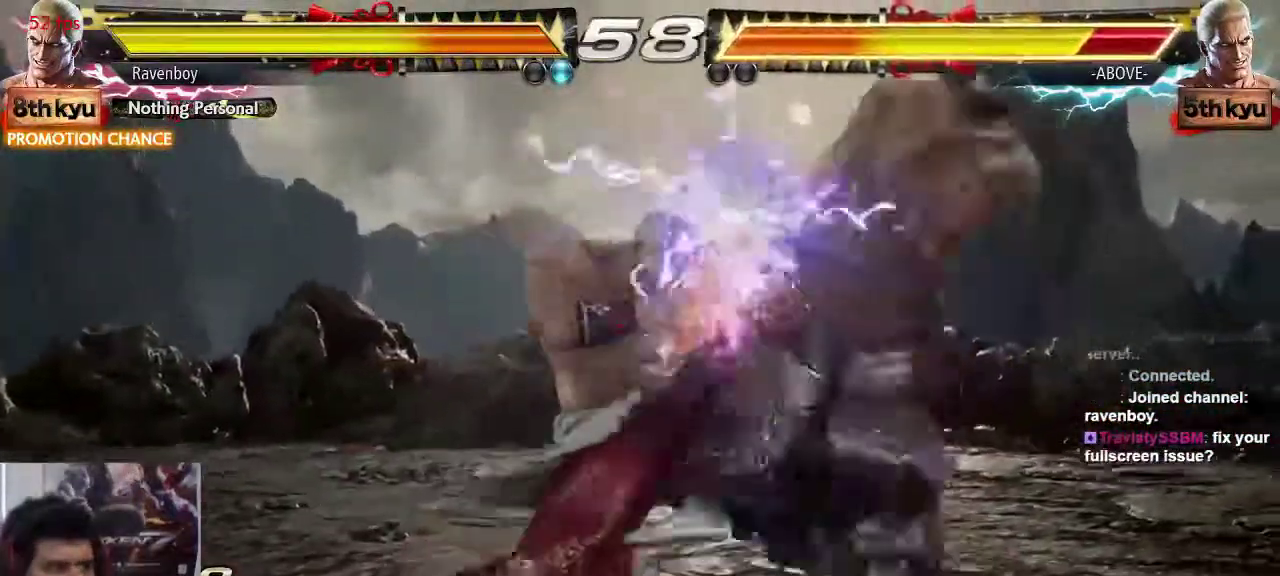
{"dt_ms": 500, "buttons": [], "left_stick": "left", "events": [[17, "left_stick", "left"], [83, "CIRCLE", "down"], [183, "CIRCLE", "up"], [250, "CIRCLE", "down"], [333, "CIRCLE", "up"], [383, "CIRCLE", "down"], [483, "CIRCLE", "up"]]}
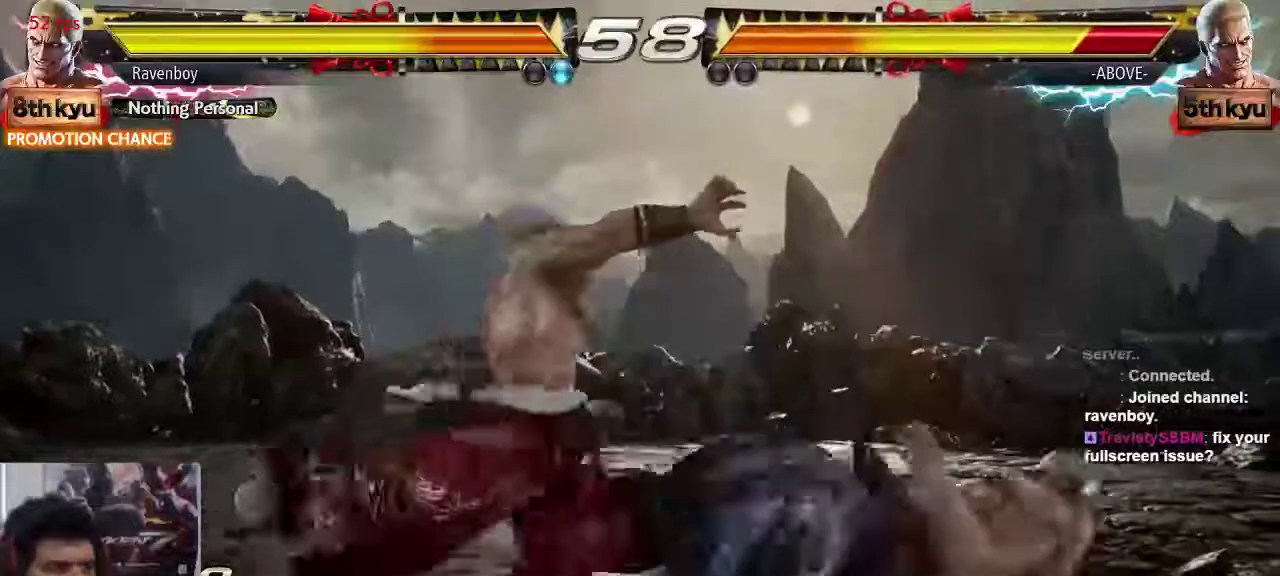
{"dt_ms": 500, "buttons": [], "left_stick": "center", "events": [[33, "CIRCLE", "down"], [117, "CIRCLE", "up"], [183, "CIRCLE", "down"], [300, "CIRCLE", "up"], [367, "left_stick", "center"]]}
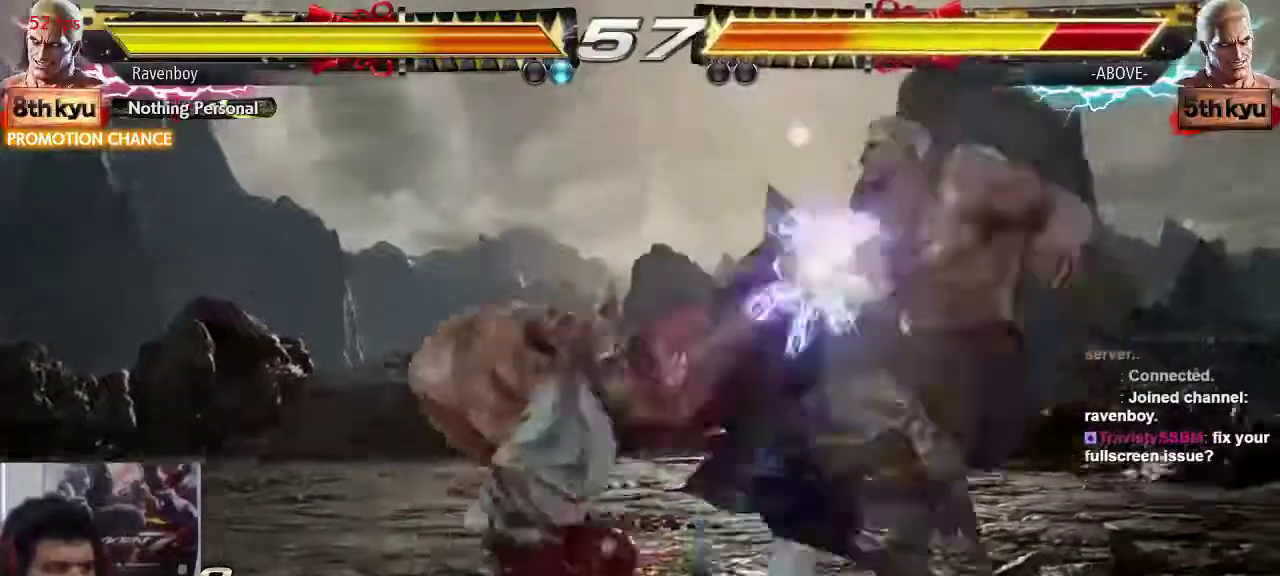
{"dt_ms": 1000, "buttons": ["SQUARE", "TRIANGLE"], "left_stick": "center"}
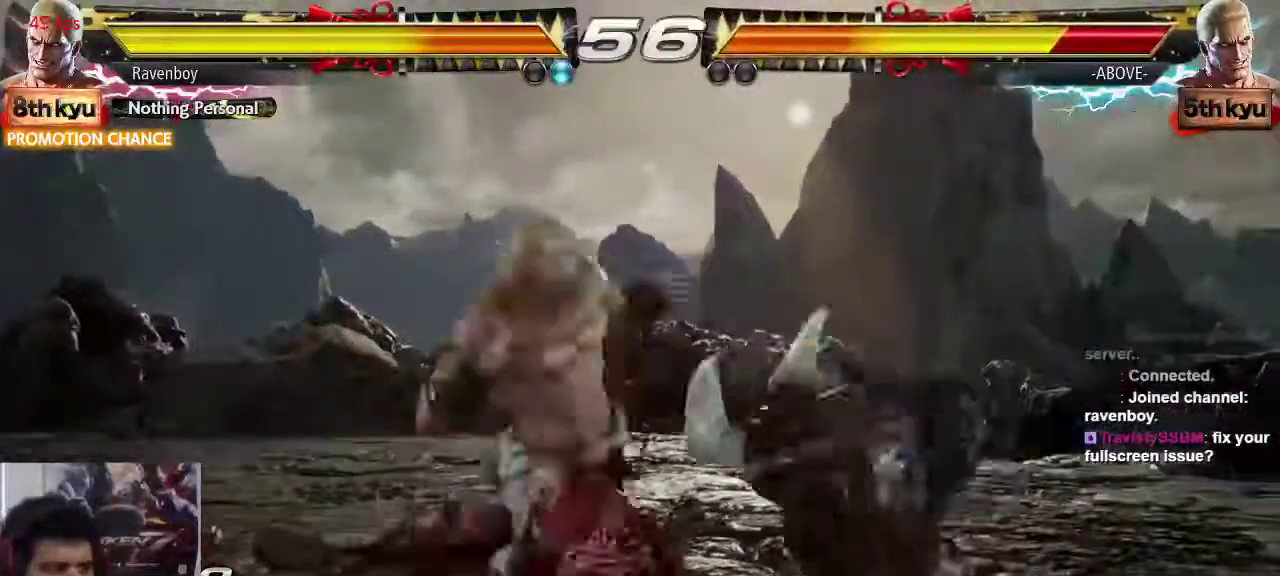
{"dt_ms": 500, "buttons": [], "left_stick": "center", "events": [[33, "SQUARE", "up"], [33, "TRIANGLE", "up"], [133, "SQUARE", "down"], [133, "TRIANGLE", "down"], [200, "SQUARE", "up"], [200, "TRIANGLE", "up"], [300, "SQUARE", "down"], [300, "TRIANGLE", "down"], [350, "SQUARE", "up"], [350, "TRIANGLE", "up"]]}
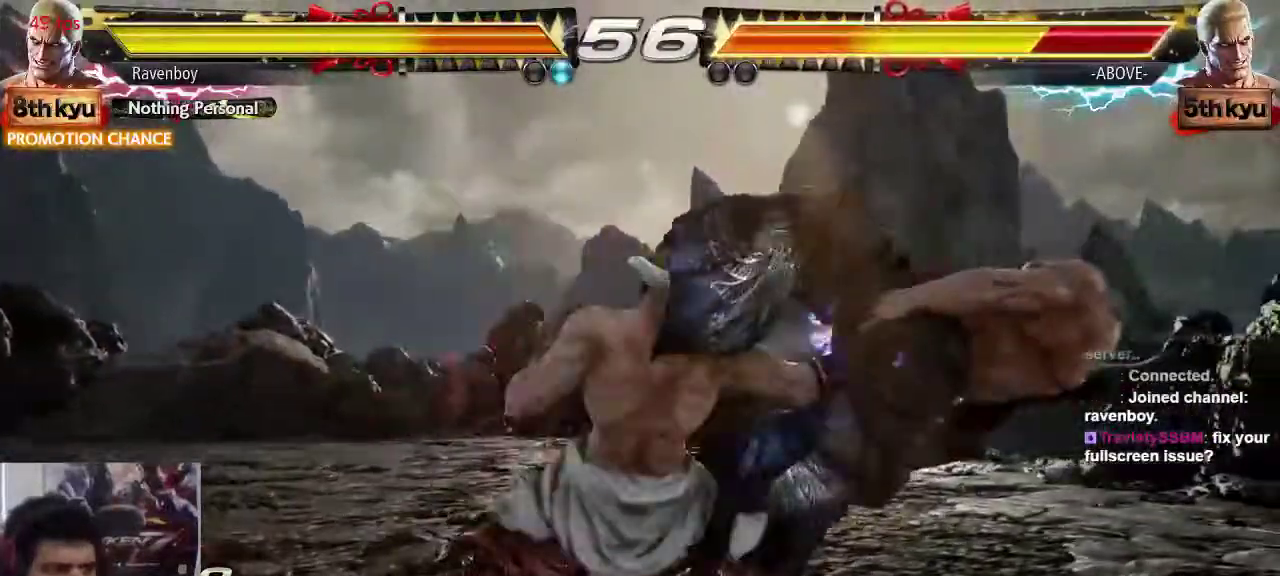
{"dt_ms": 500, "buttons": [], "left_stick": "center", "events": [[200, "left_stick", "down-right"], [233, "SQUARE", "down"], [300, "SQUARE", "up"], [333, "left_stick", "center"], [383, "CIRCLE", "down"], [450, "CIRCLE", "up"]]}
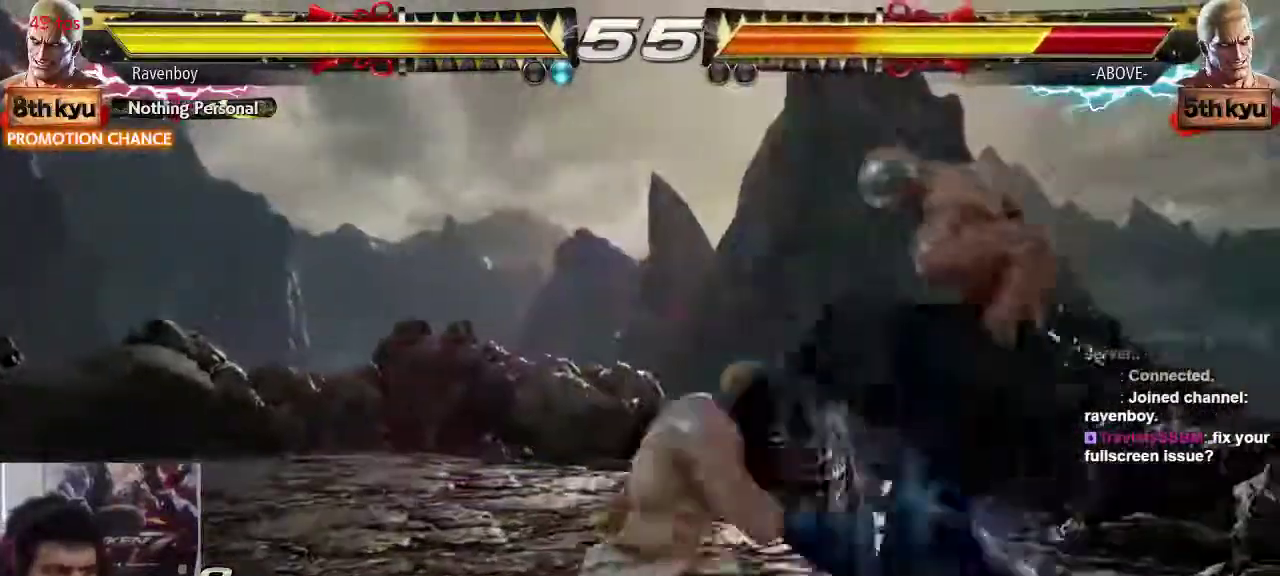
{"dt_ms": 500, "buttons": [], "left_stick": "center", "events": [[17, "CIRCLE", "down"], [83, "CIRCLE", "up"]]}
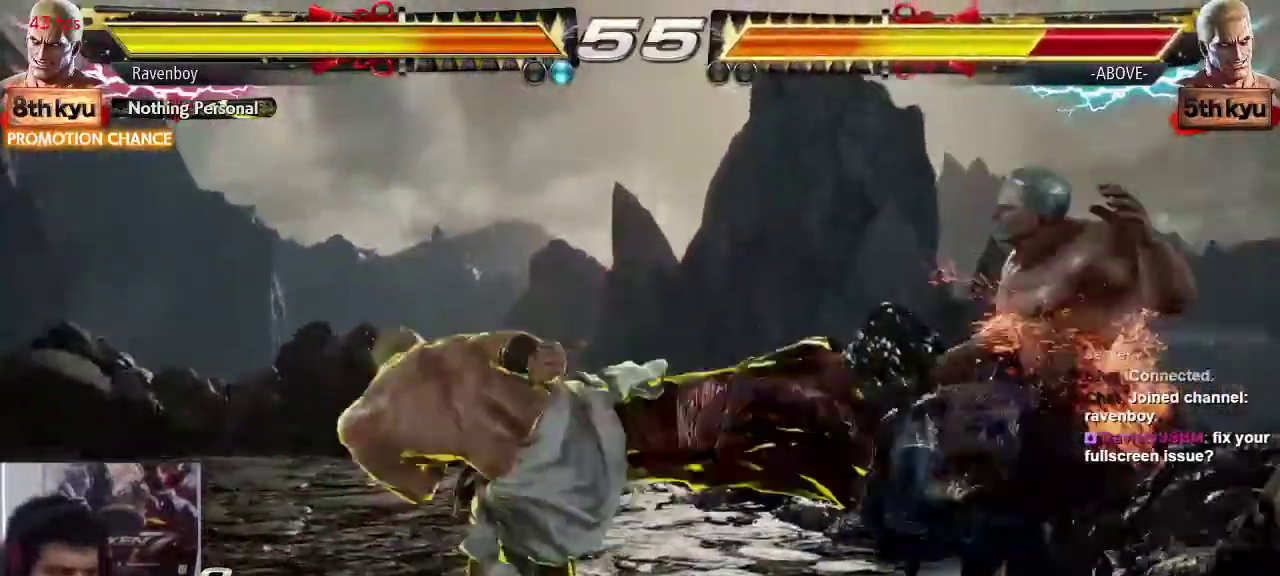
{"dt_ms": 1000, "buttons": [], "left_stick": "center"}
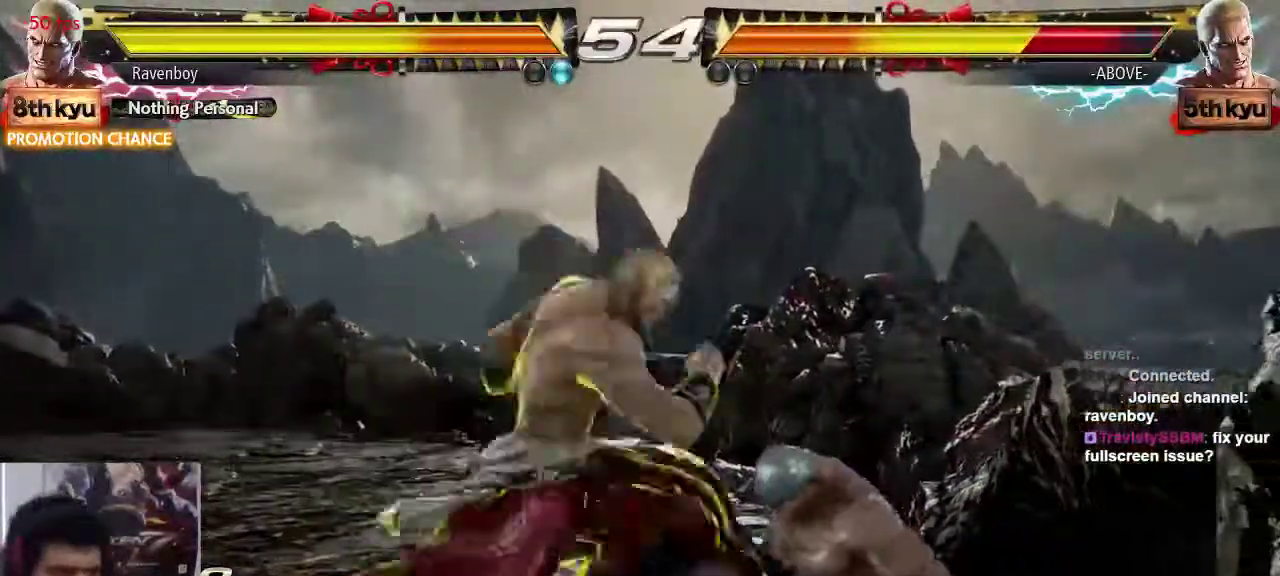
{"dt_ms": 500, "buttons": [], "left_stick": "center", "events": [[167, "left_stick", "down"], [317, "left_stick", "center"]]}
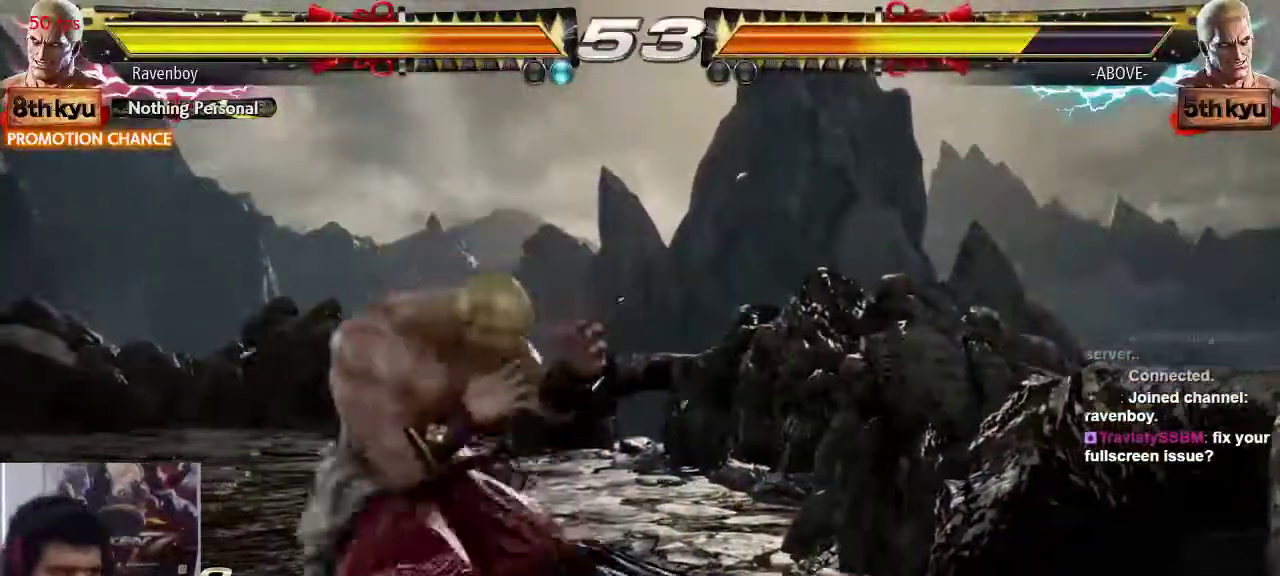
{"dt_ms": 500, "buttons": [], "left_stick": "center"}
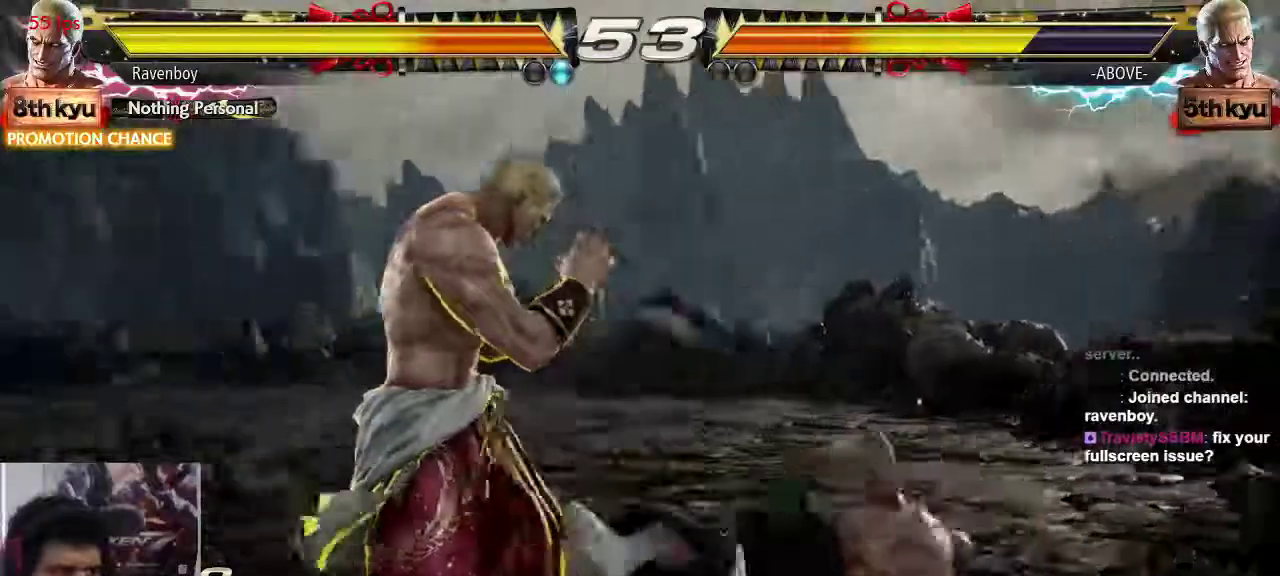
{"dt_ms": 500, "buttons": [], "left_stick": "center", "events": [[300, "CIRCLE", "down"], [300, "left_stick", "down"], [400, "CIRCLE", "up"], [433, "left_stick", "center"]]}
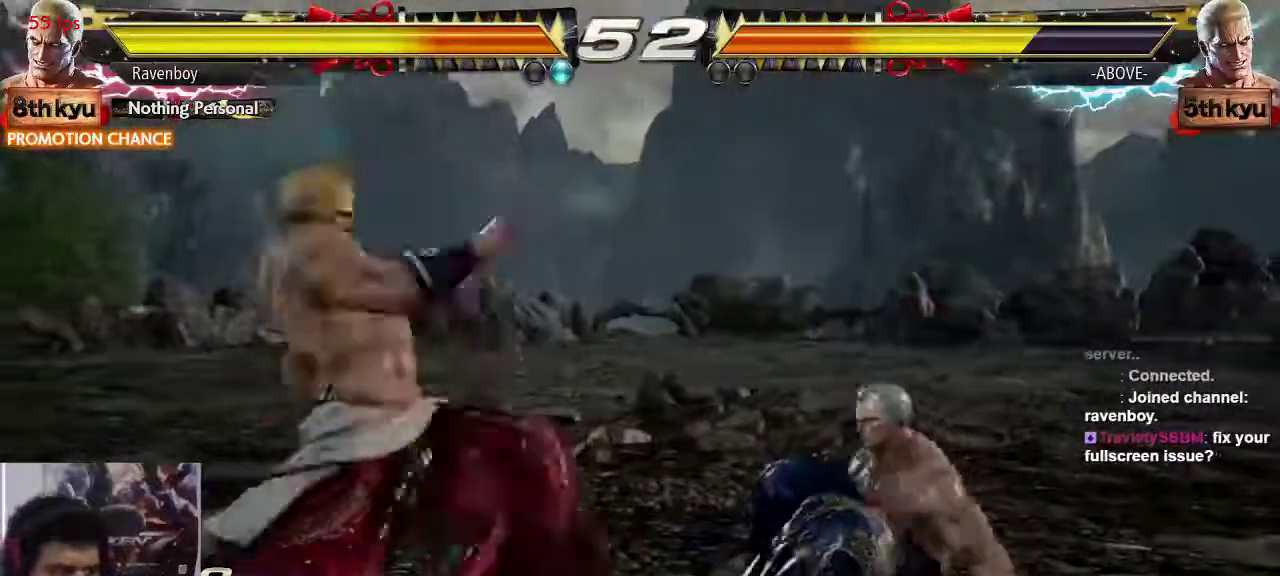
{"dt_ms": 500, "buttons": [], "left_stick": "center", "events": []}
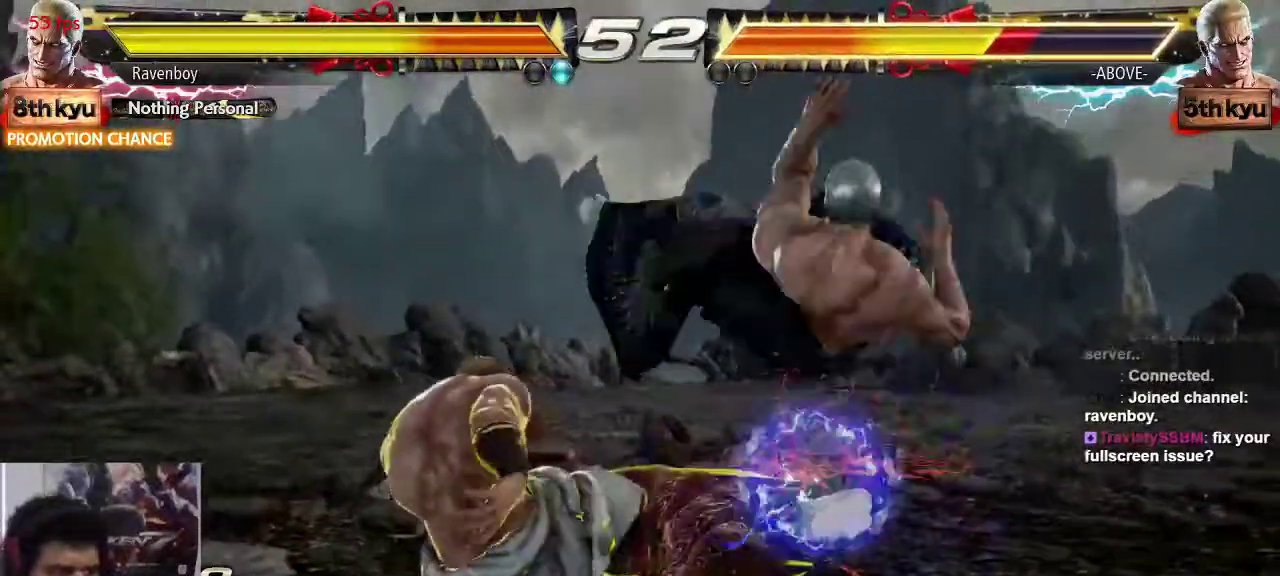
{"dt_ms": 500, "buttons": [], "left_stick": "center", "events": [[217, "CIRCLE", "down"], [317, "CIRCLE", "up"]]}
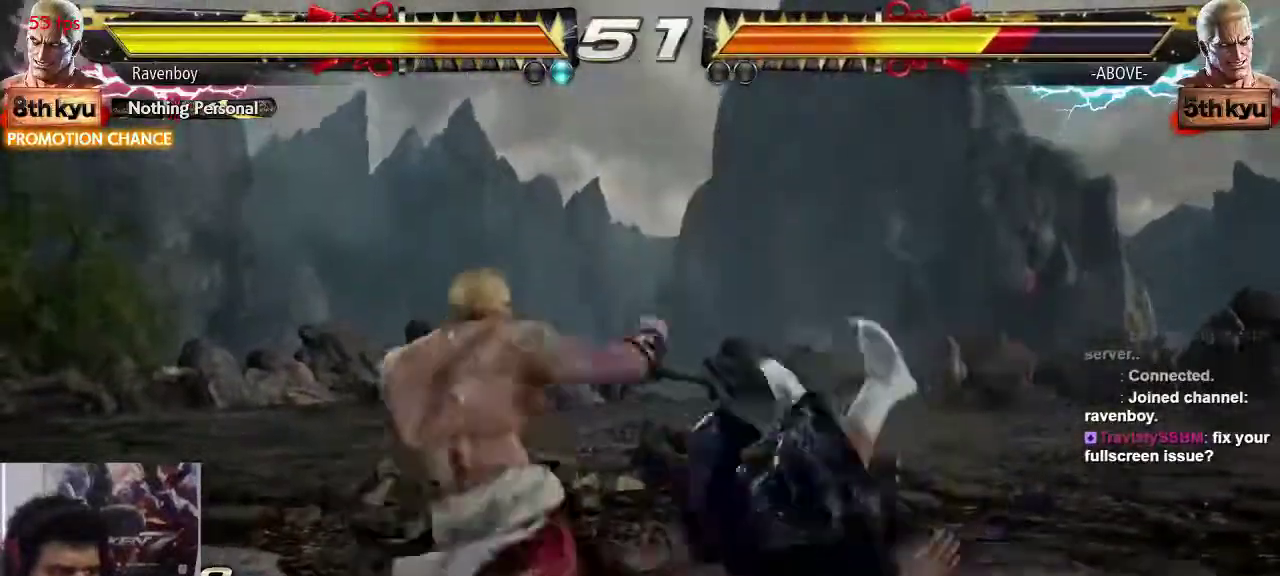
{"dt_ms": 500, "buttons": [], "left_stick": "center", "events": [[383, "left_stick", "down"], [400, "CIRCLE", "down"], [483, "CIRCLE", "up"], [483, "left_stick", "center"]]}
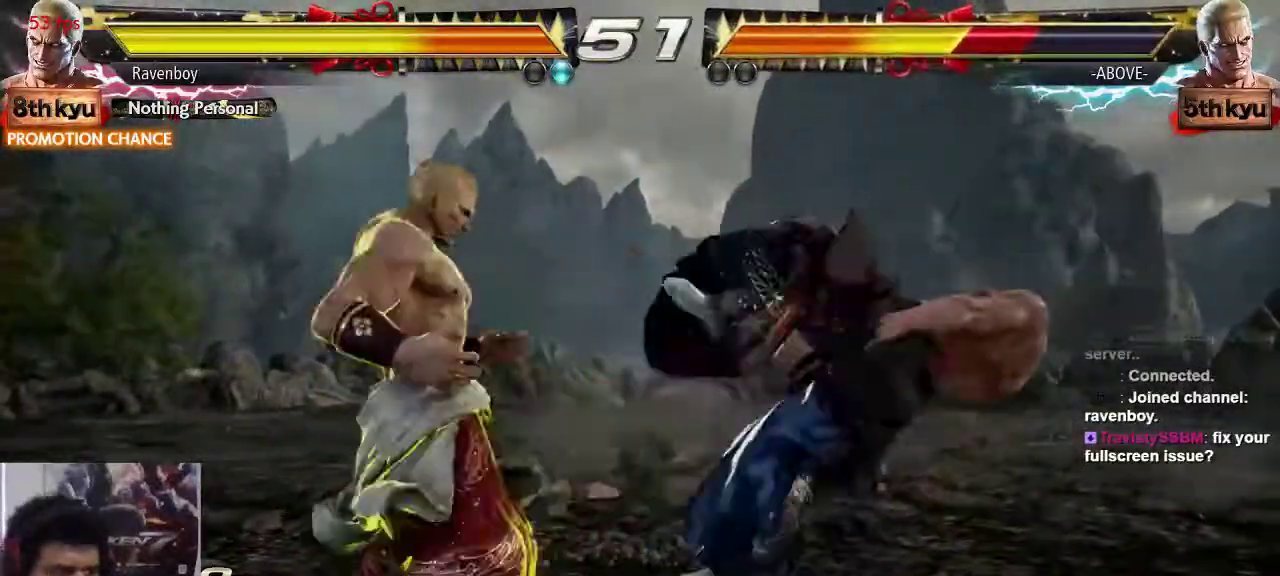
{"dt_ms": 500, "buttons": [], "left_stick": "center", "events": [[50, "CROSS", "down"], [133, "CROSS", "up"], [217, "left_stick", "right"], [383, "left_stick", "center"]]}
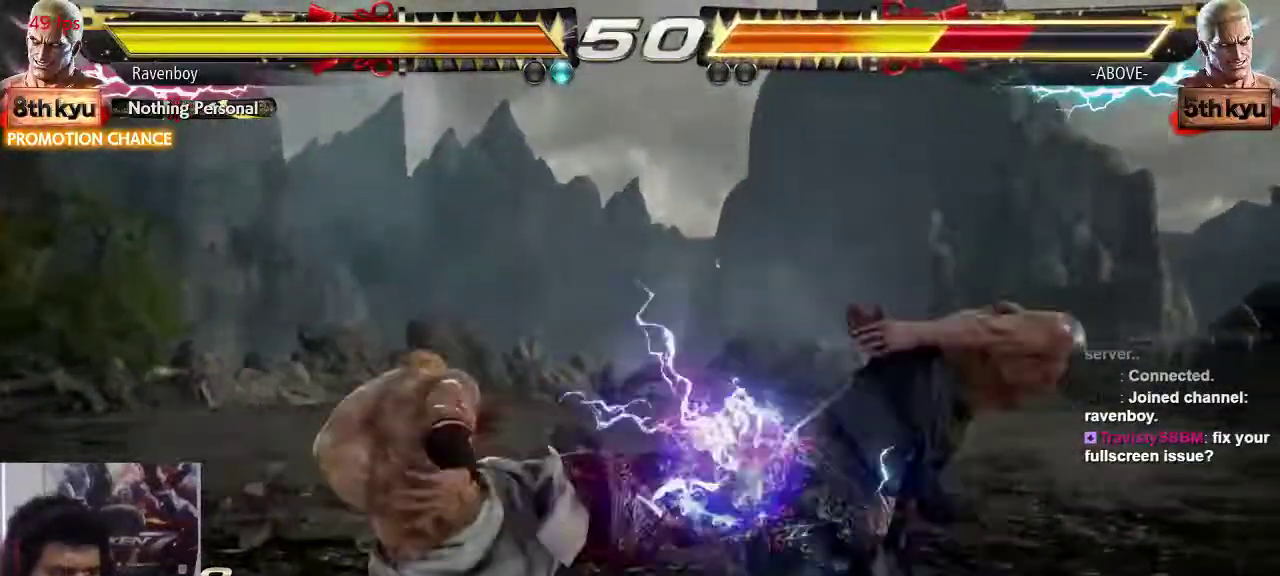
{"dt_ms": 500, "buttons": [], "left_stick": "right", "events": [[283, "left_stick", "right"], [367, "left_stick", "center"], [450, "left_stick", "right"]]}
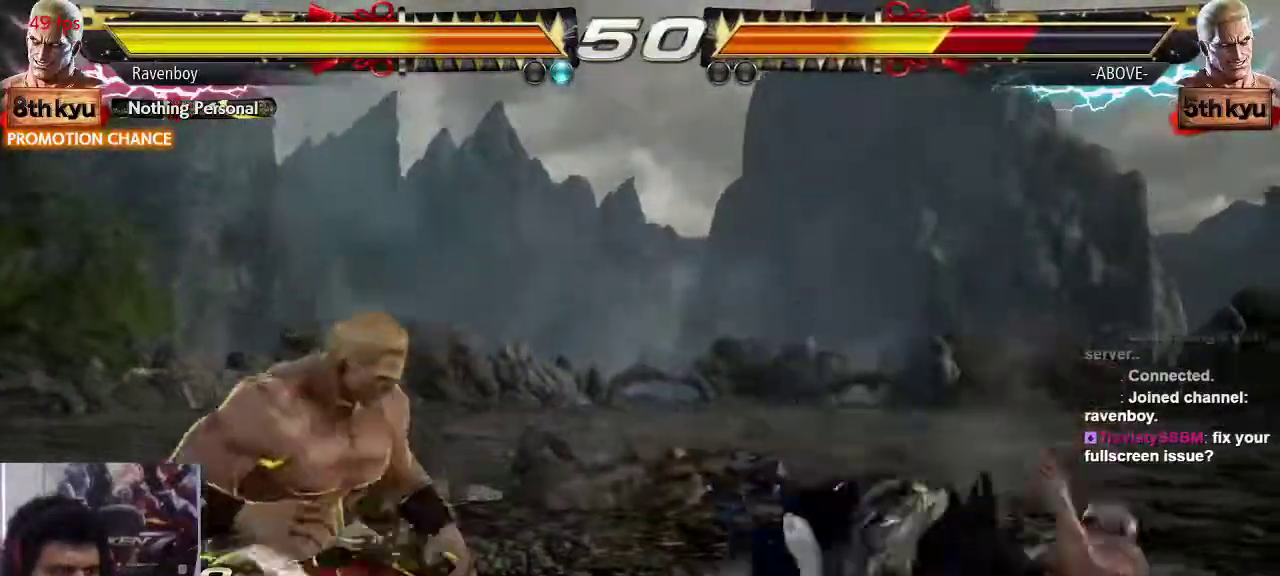
{"dt_ms": 500, "buttons": [], "left_stick": "center", "events": [[100, "left_stick", "center"], [167, "left_stick", "down"], [183, "CIRCLE", "down"], [233, "left_stick", "center"], [267, "CIRCLE", "up"], [333, "left_stick", "right"], [367, "CROSS", "down"], [433, "left_stick", "center"], [450, "CROSS", "up"]]}
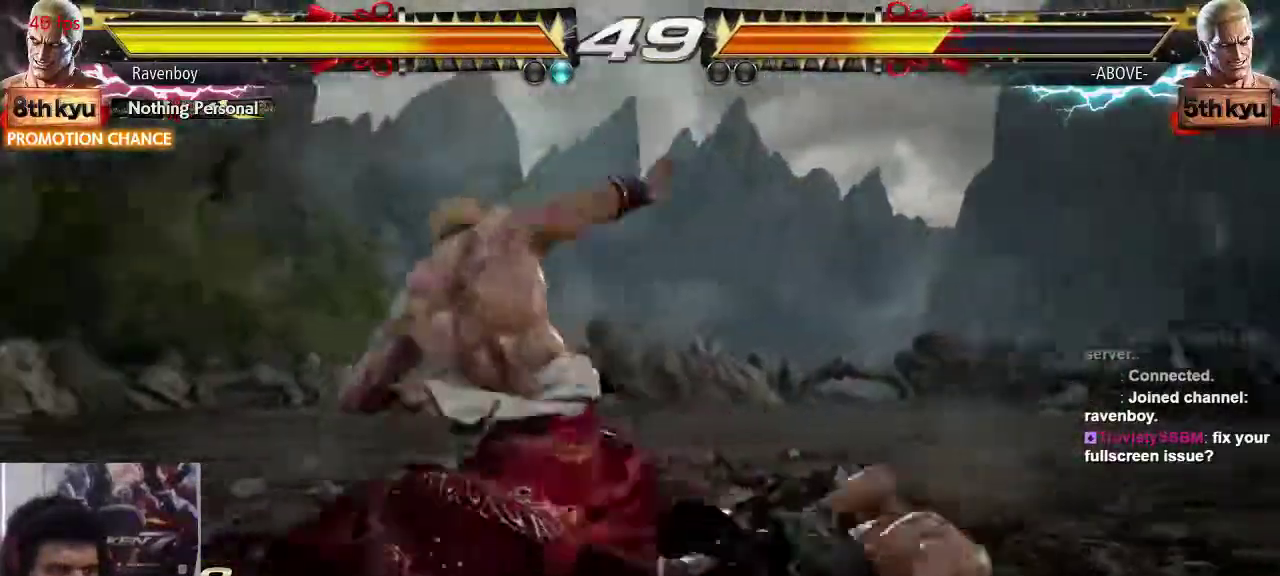
{"dt_ms": 500, "buttons": [], "left_stick": "center", "events": []}
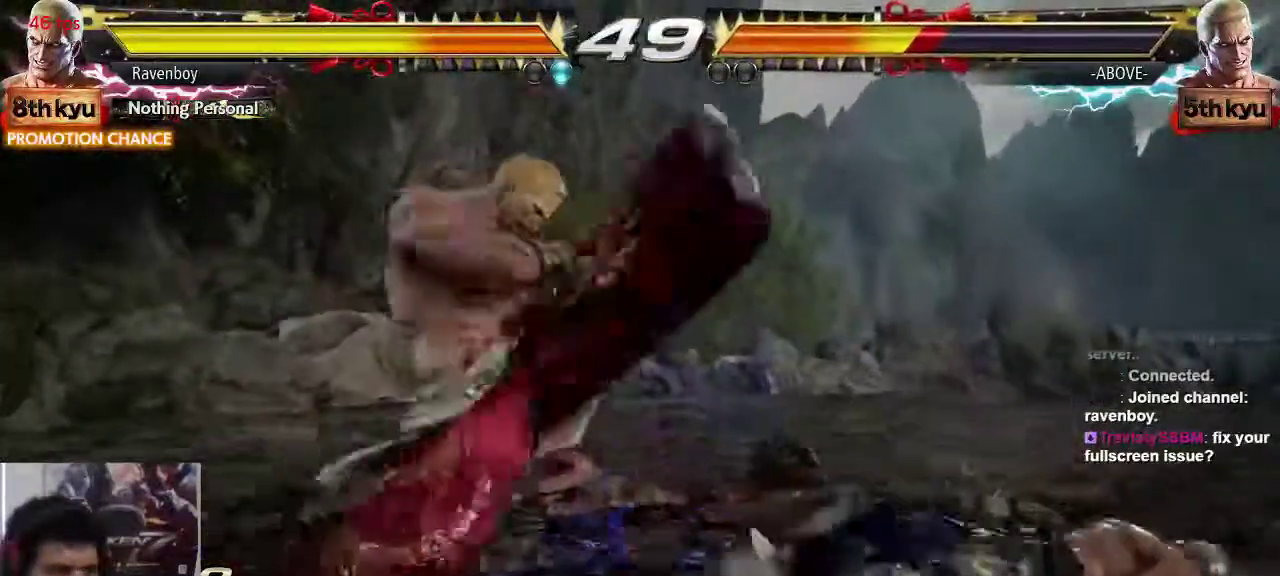
{"dt_ms": 500, "buttons": [], "left_stick": "left", "events": [[283, "left_stick", "left"], [383, "left_stick", "center"], [450, "left_stick", "left"]]}
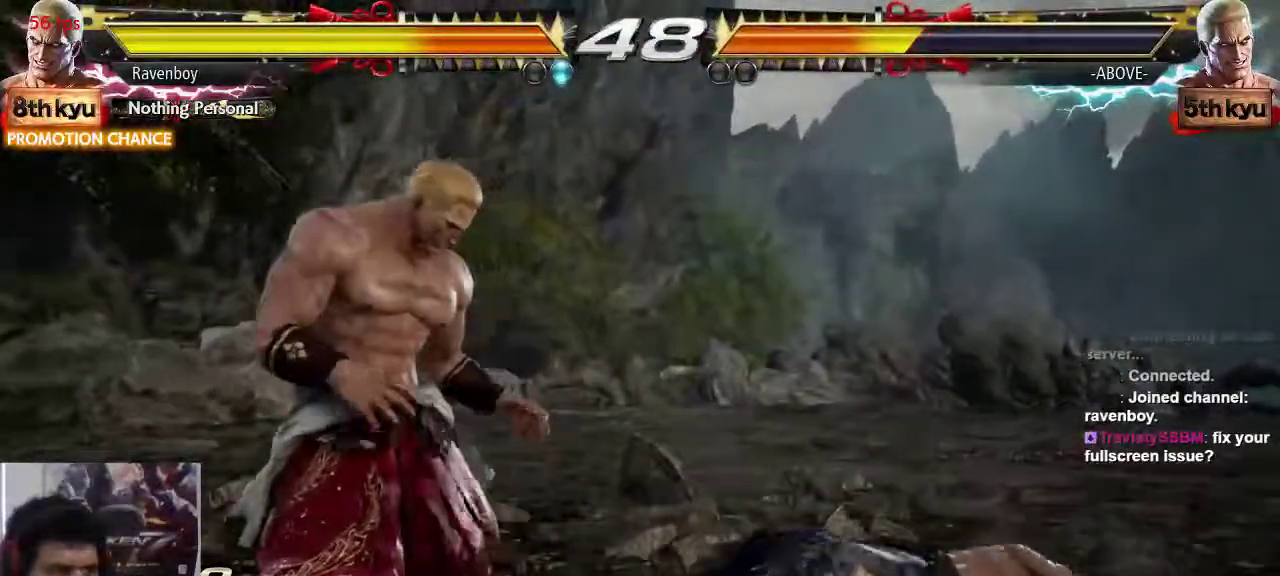
{"dt_ms": 500, "buttons": [], "left_stick": "left", "events": [[183, "left_stick", "center"], [250, "left_stick", "left"]]}
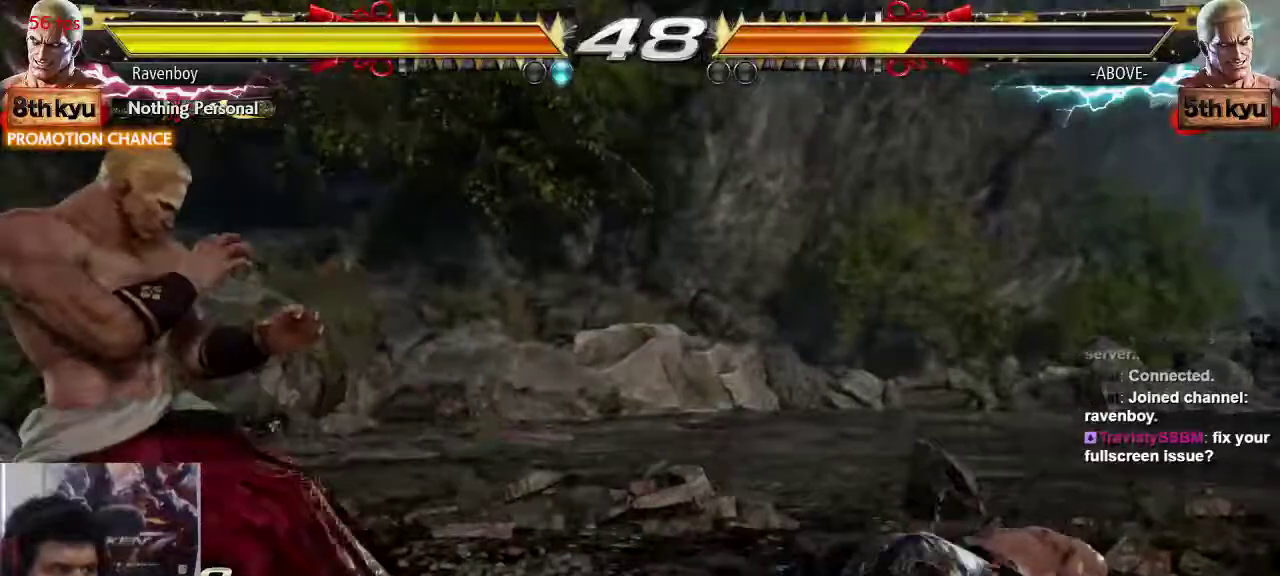
{"dt_ms": 500, "buttons": [], "left_stick": "center", "events": [[83, "left_stick", "down"], [150, "left_stick", "right"], [200, "SQUARE", "down"], [200, "TRIANGLE", "down"], [200, "left_stick", "center"], [267, "SQUARE", "up"], [267, "TRIANGLE", "up"]]}
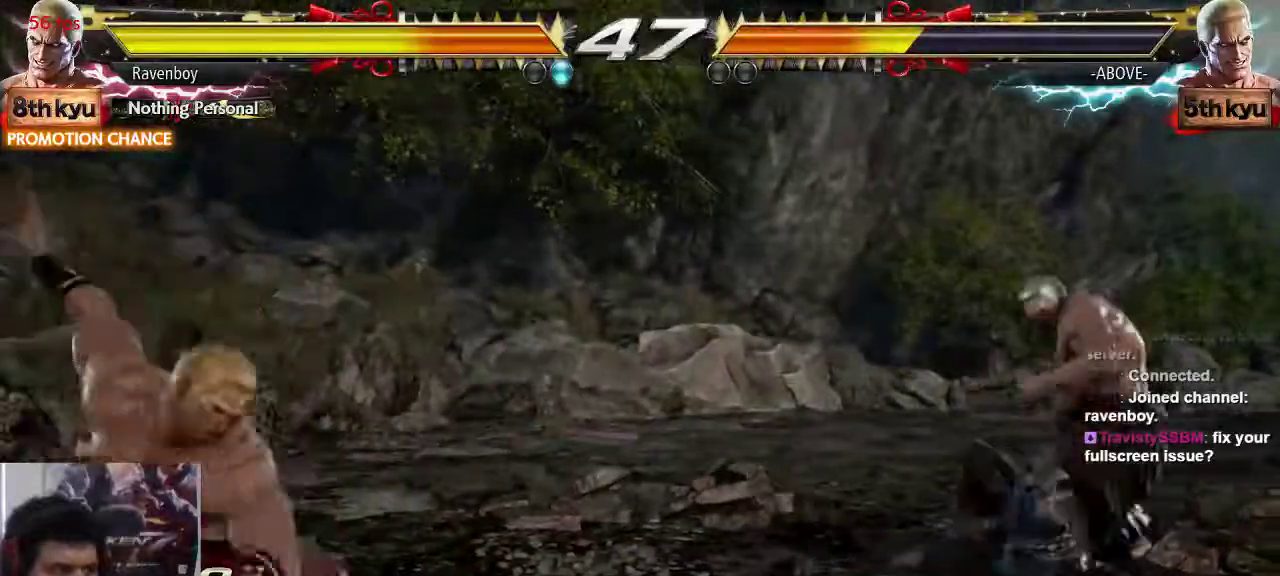
{"dt_ms": 500, "buttons": [], "left_stick": "center"}
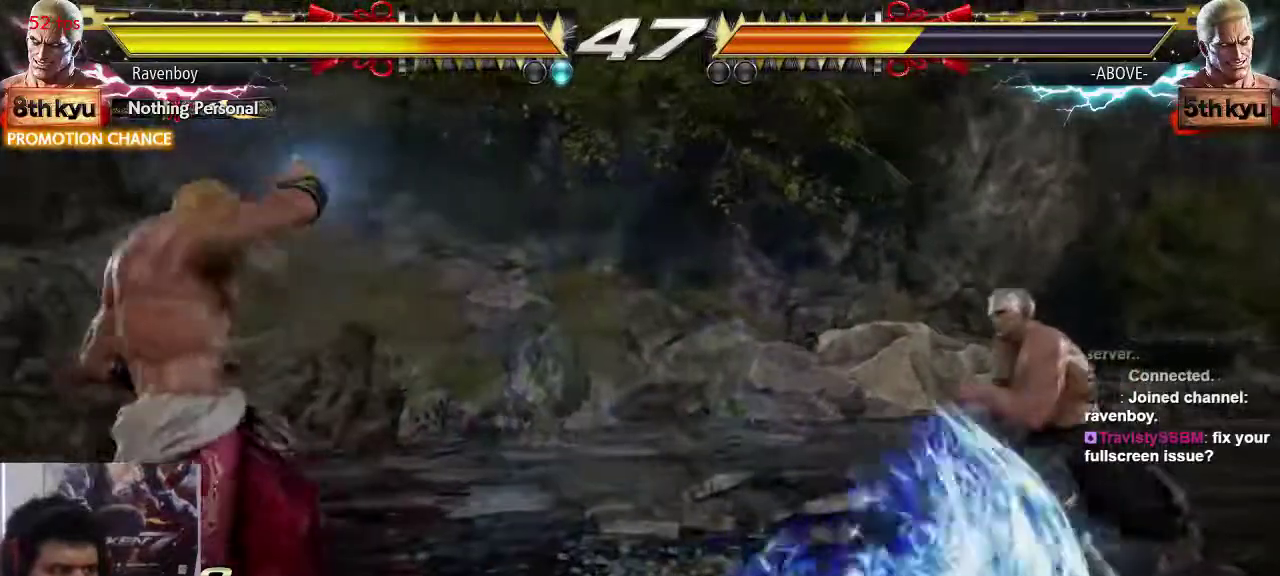
{"dt_ms": 500, "buttons": [], "left_stick": "right", "events": [[100, "left_stick", "left"], [367, "left_stick", "down"], [467, "left_stick", "right"]]}